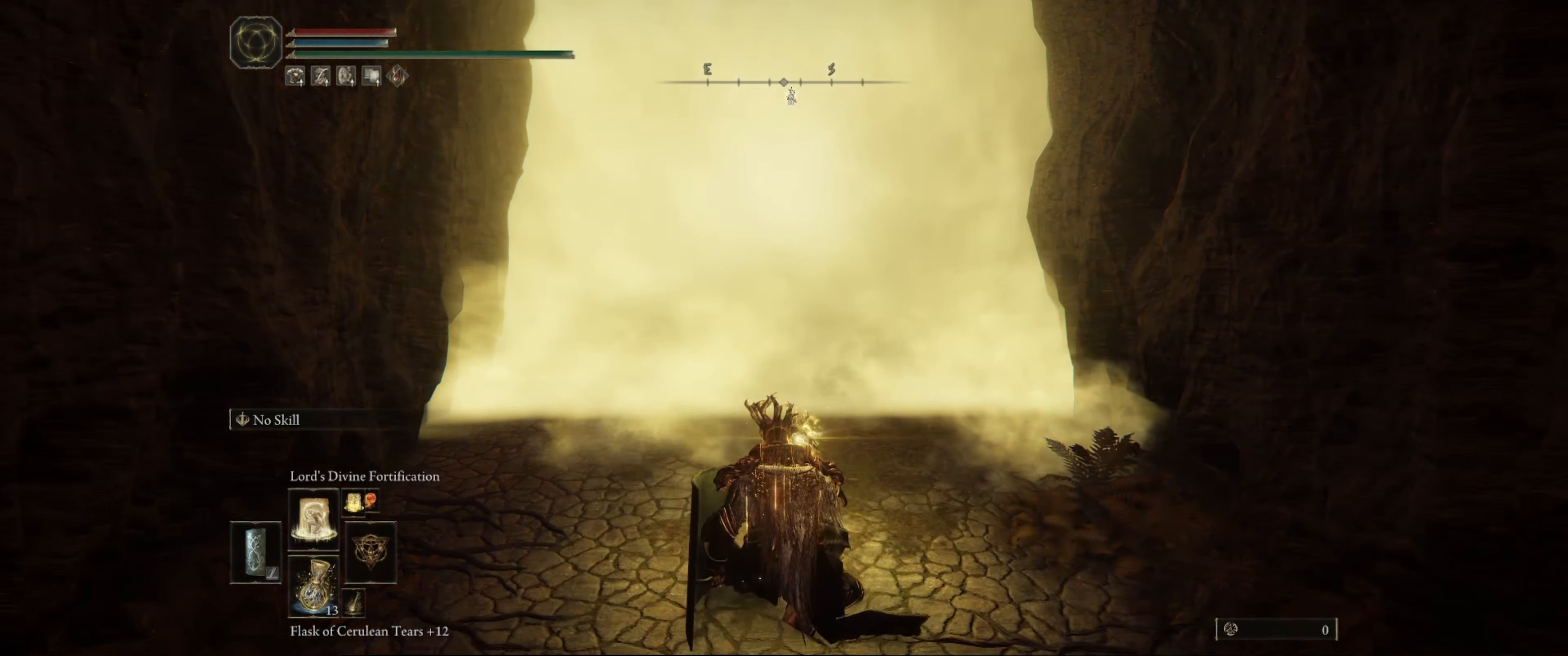
Gameplay with a controller (Xbox layout); each line is a JSON object with the inputs held at the frame after it. "events" lists button and stick changes between this image and that frame as [ms after this image, input, new state], when the widget could be followed in between. Not read: L3 R3.
{"buttons": [], "left_stick": "center", "right_stick": "center", "events": []}
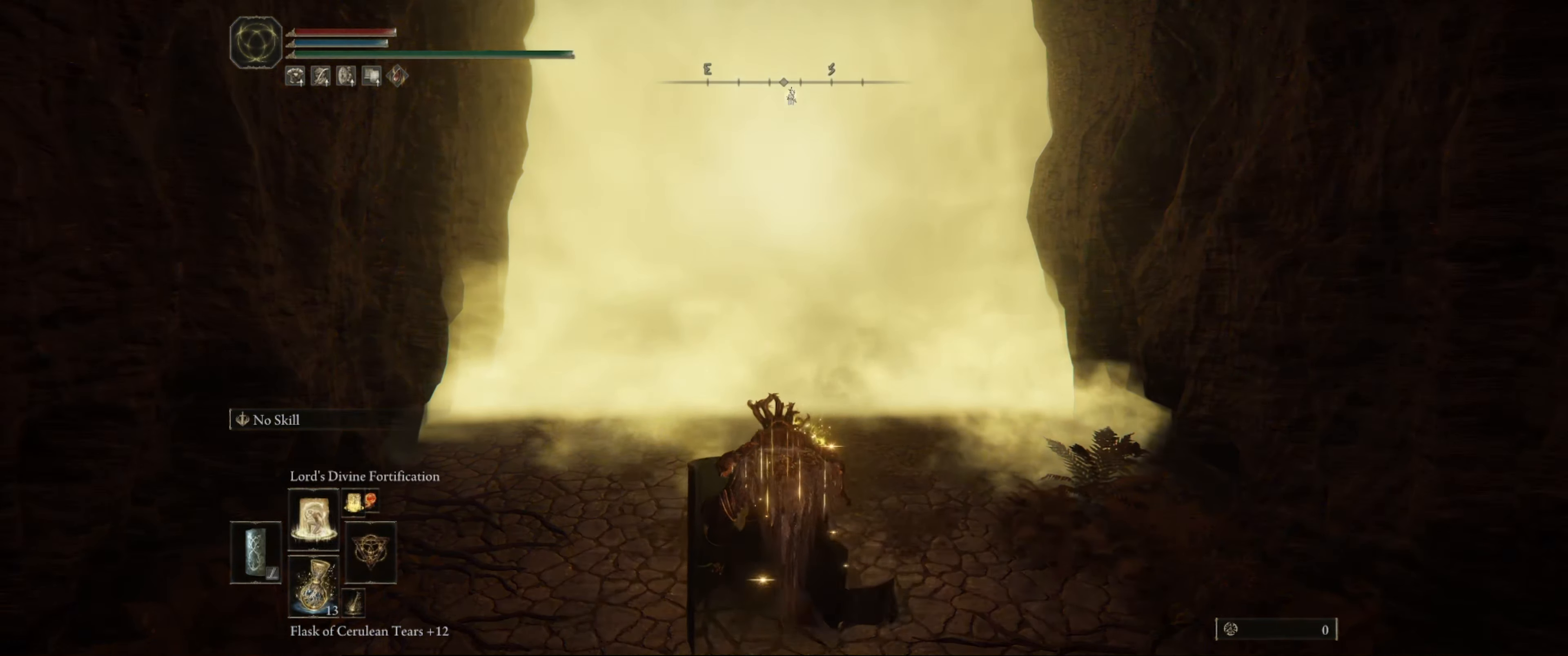
{"buttons": [], "left_stick": "center", "right_stick": "center", "events": []}
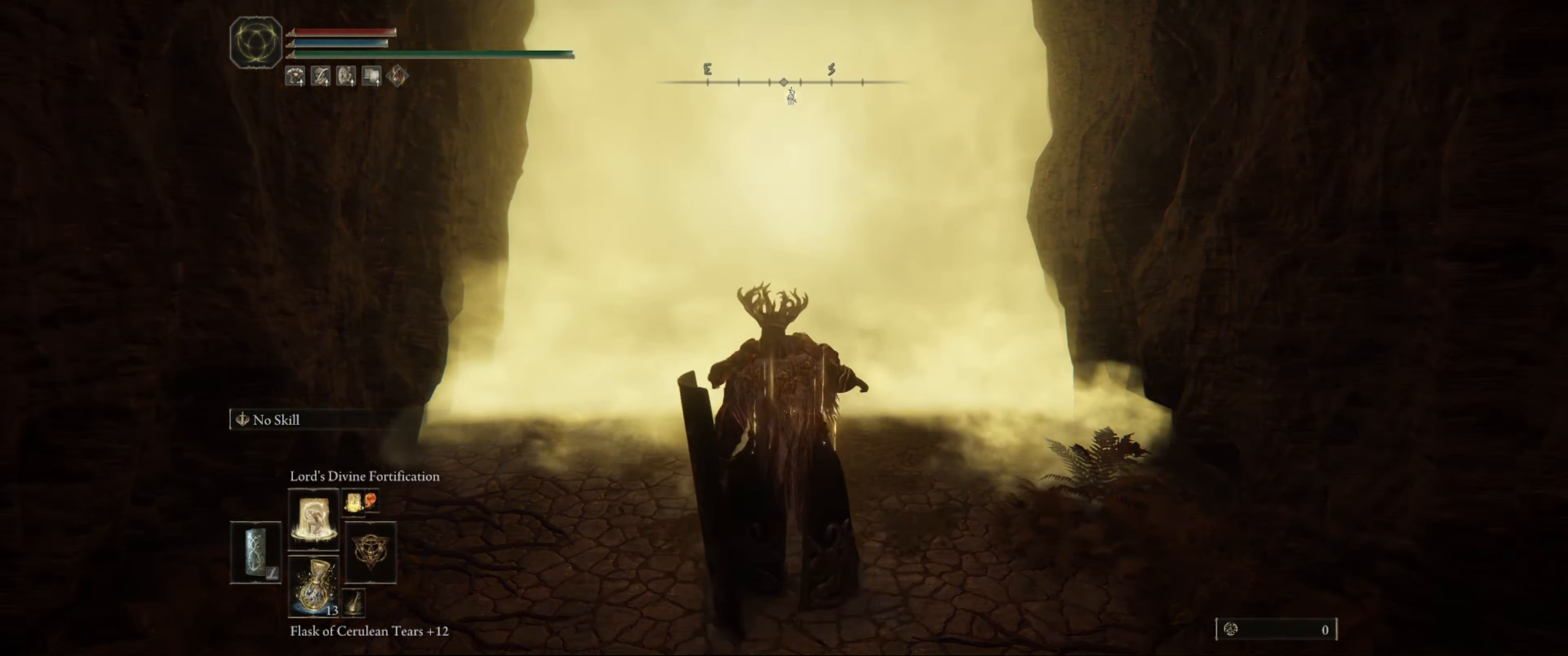
{"buttons": [], "left_stick": "center", "right_stick": "center", "events": []}
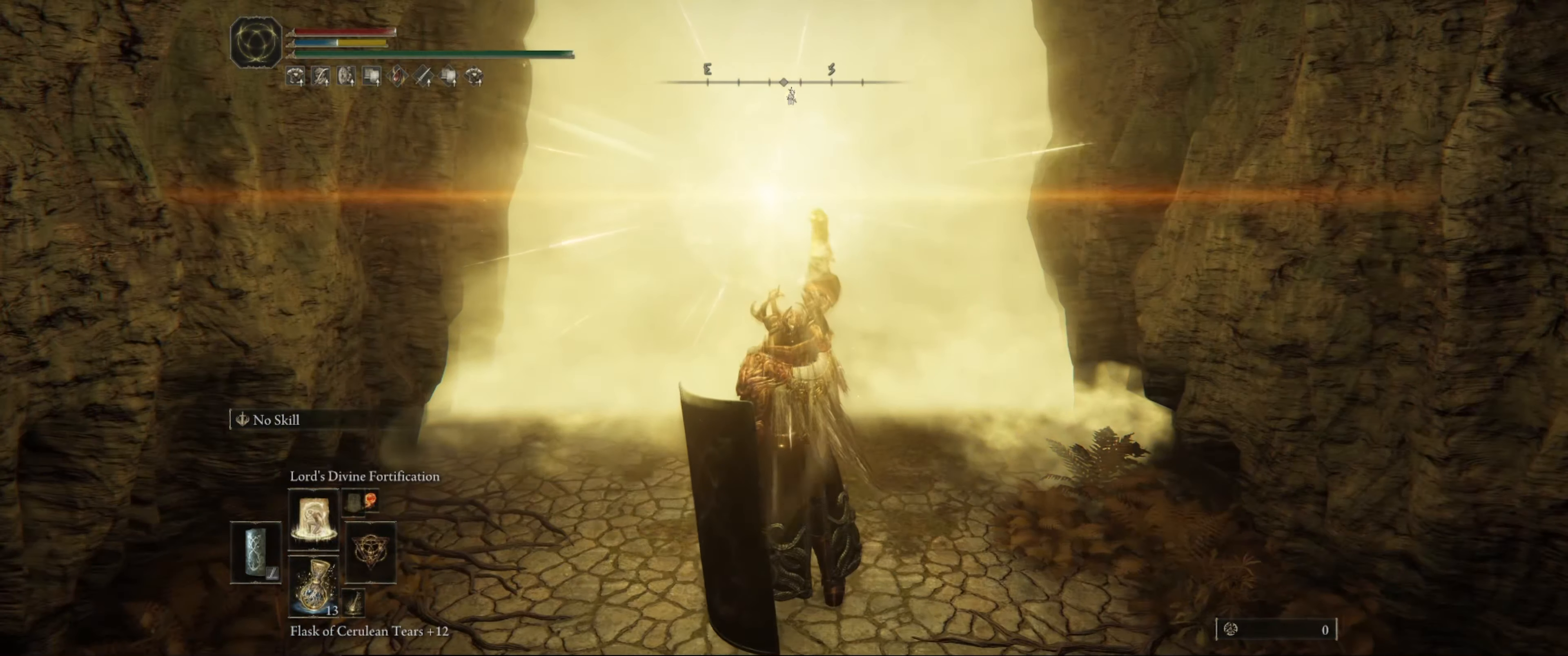
{"buttons": [], "left_stick": "center", "right_stick": "center", "events": []}
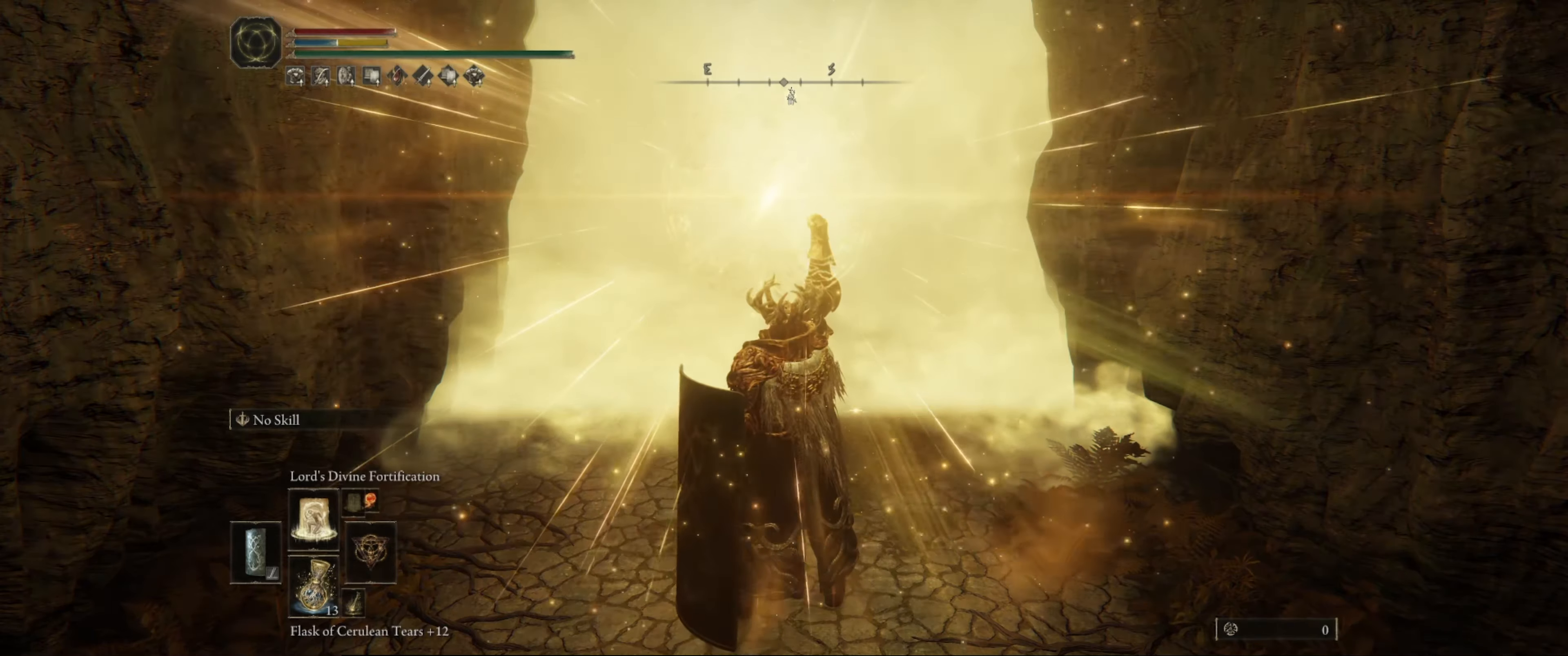
{"buttons": [], "left_stick": "center", "right_stick": "center", "events": [[350, "R1", "down"], [500, "R1", "up"]]}
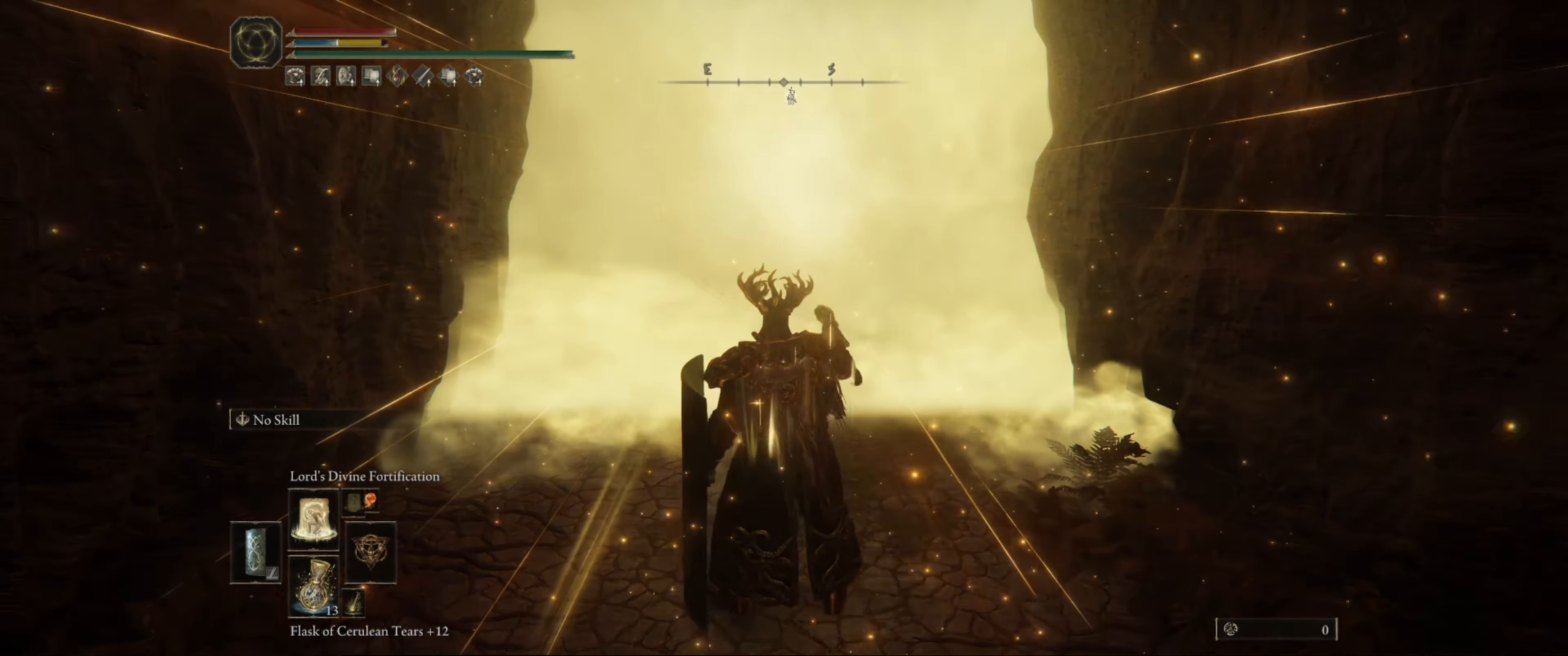
{"buttons": [], "left_stick": "center", "right_stick": "center", "events": [[400, "DPAD_UP", "down"], [500, "DPAD_UP", "up"]]}
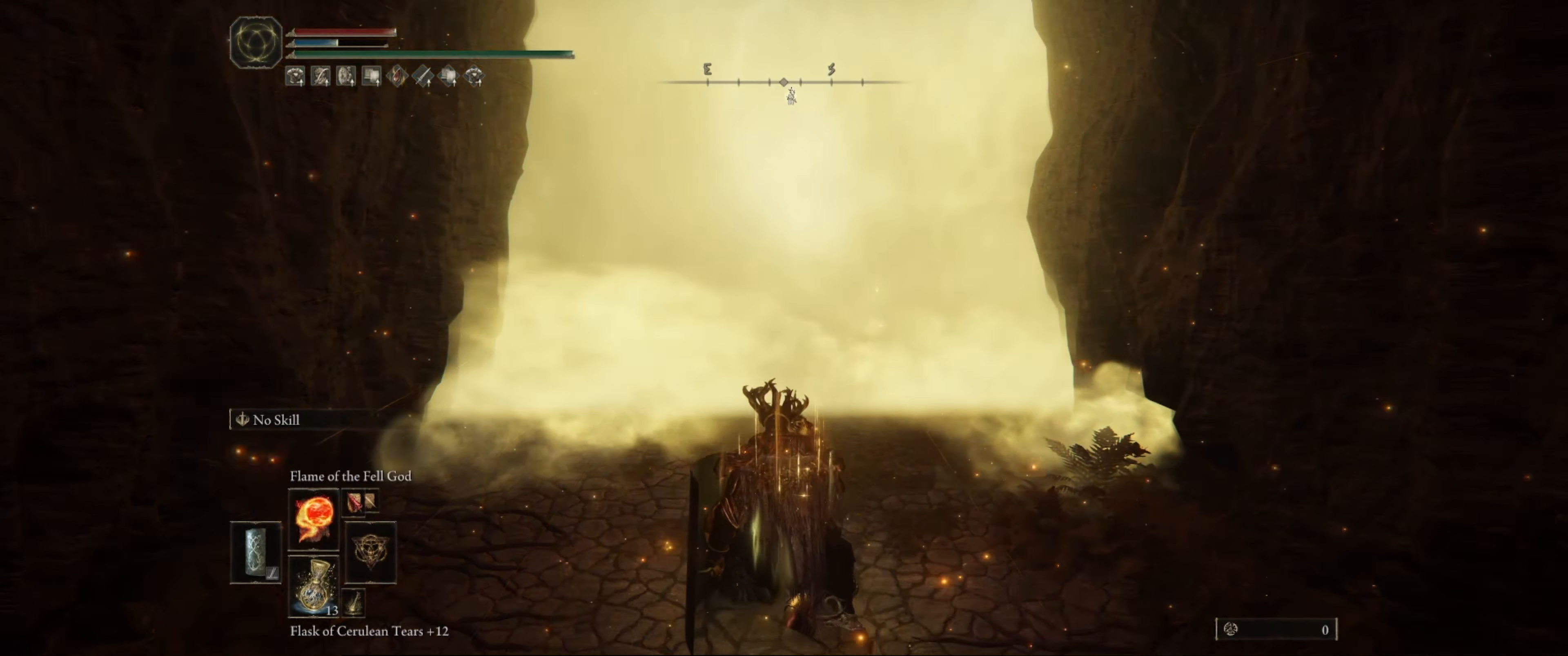
{"buttons": [], "left_stick": "center", "right_stick": "center", "events": [[100, "DPAD_UP", "down"], [233, "DPAD_UP", "up"]]}
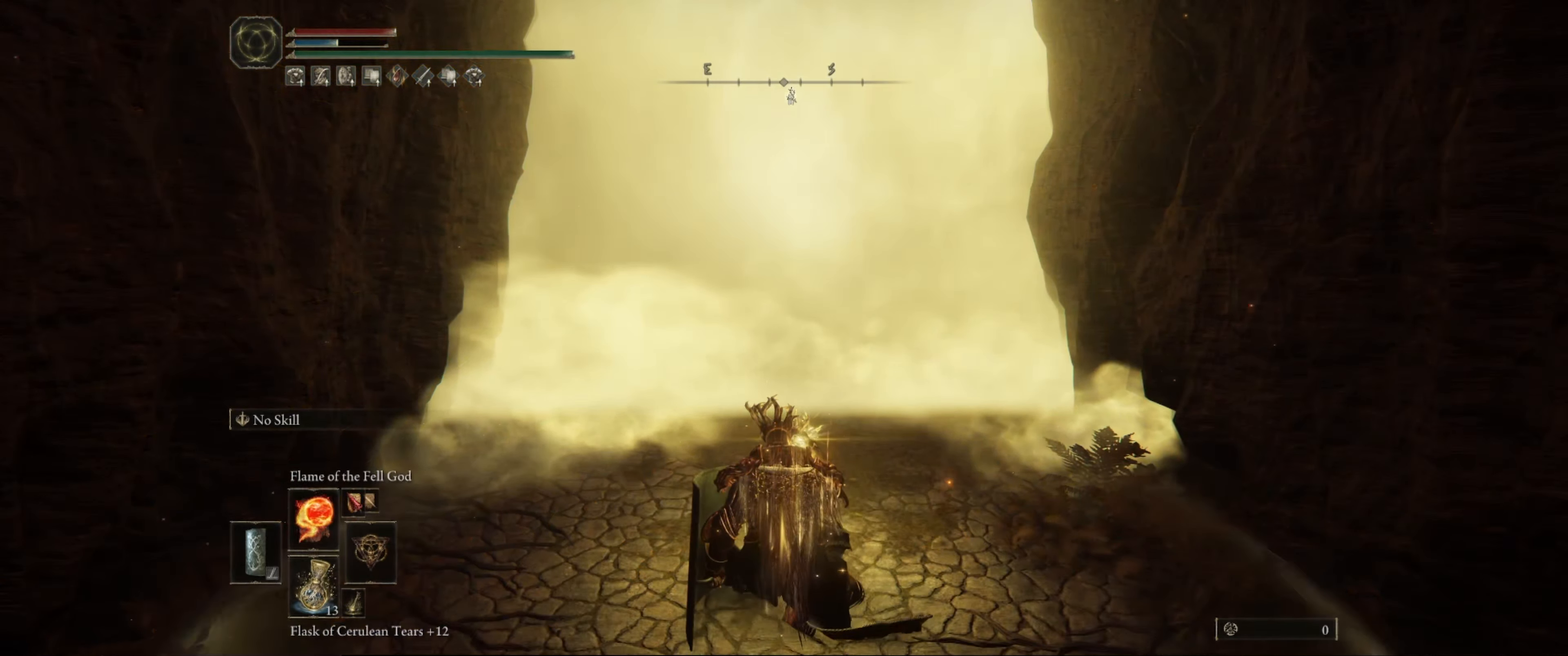
{"buttons": [], "left_stick": "center", "right_stick": "center", "events": []}
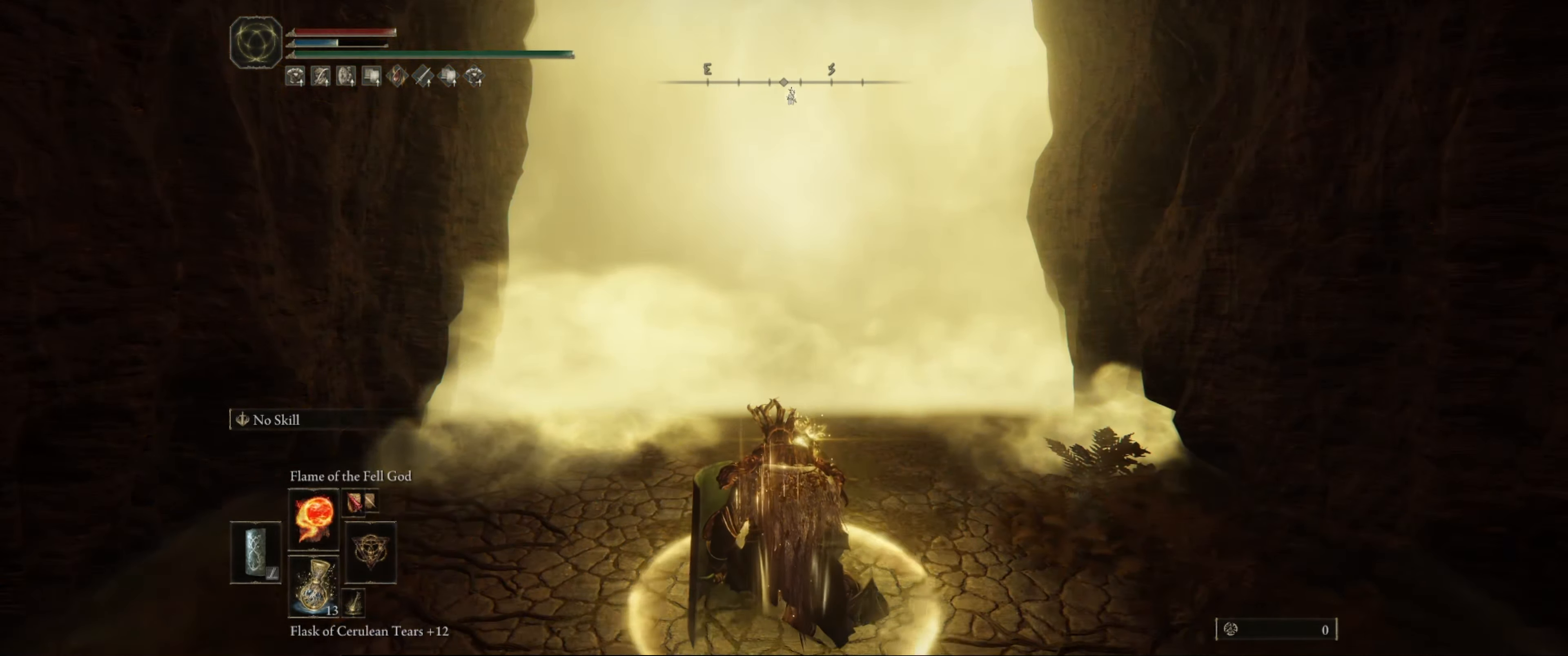
{"buttons": [], "left_stick": "center", "right_stick": "center", "events": []}
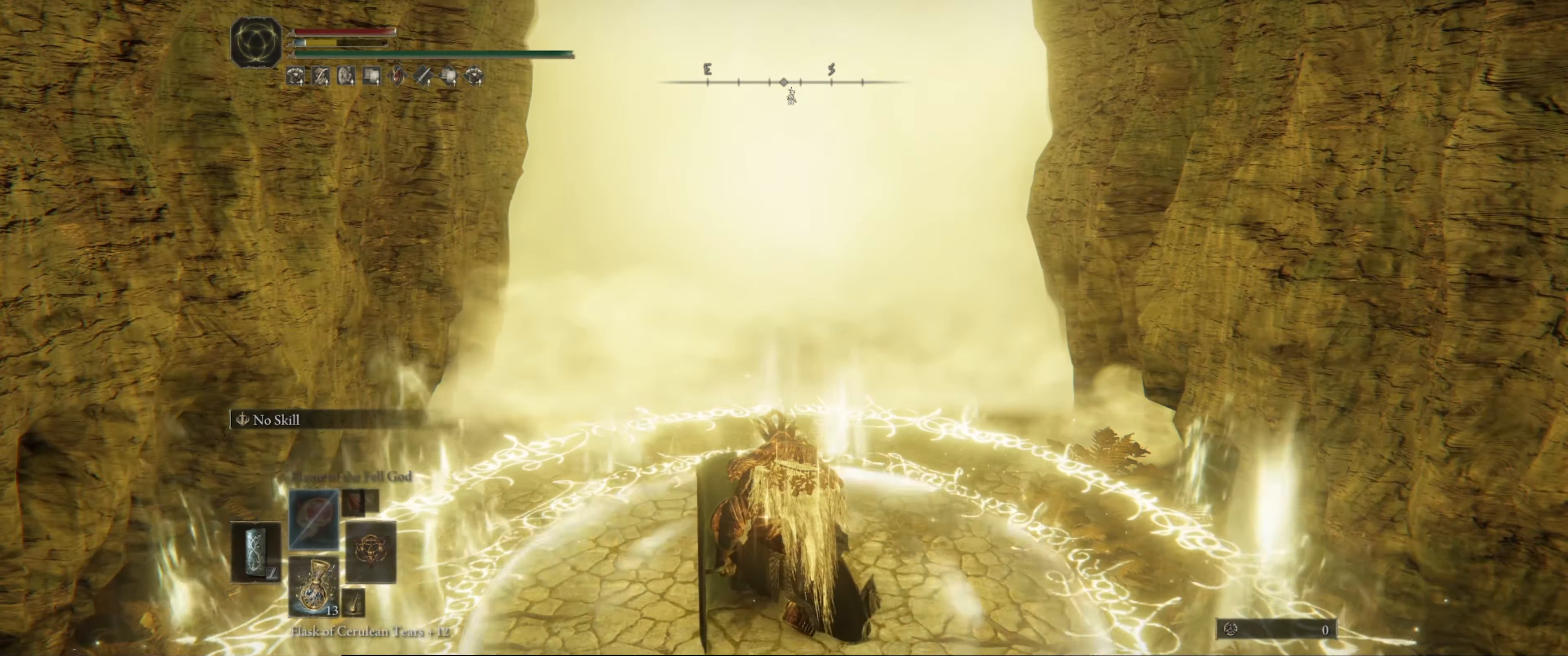
{"buttons": [], "left_stick": "center", "right_stick": "center", "events": []}
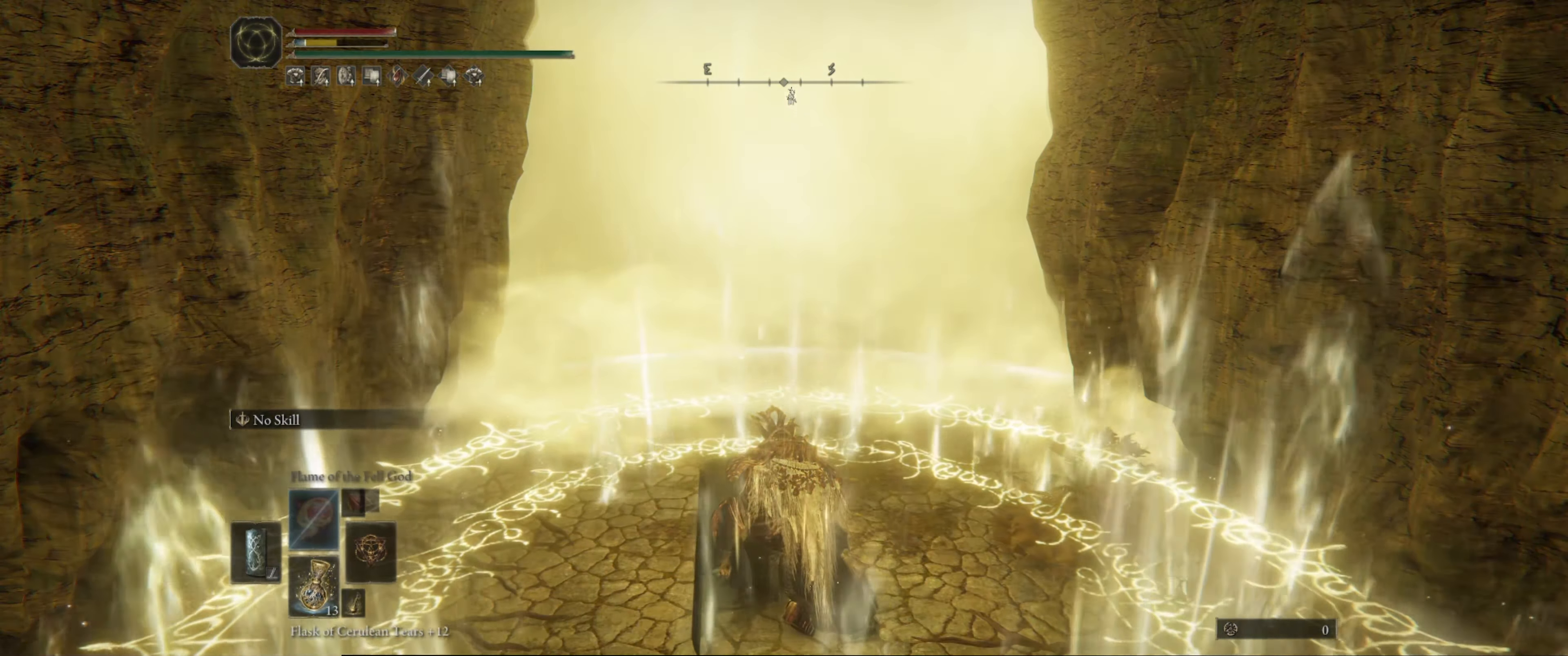
{"buttons": ["X"], "left_stick": "center", "right_stick": "center", "events": [[366, "X", "down"]]}
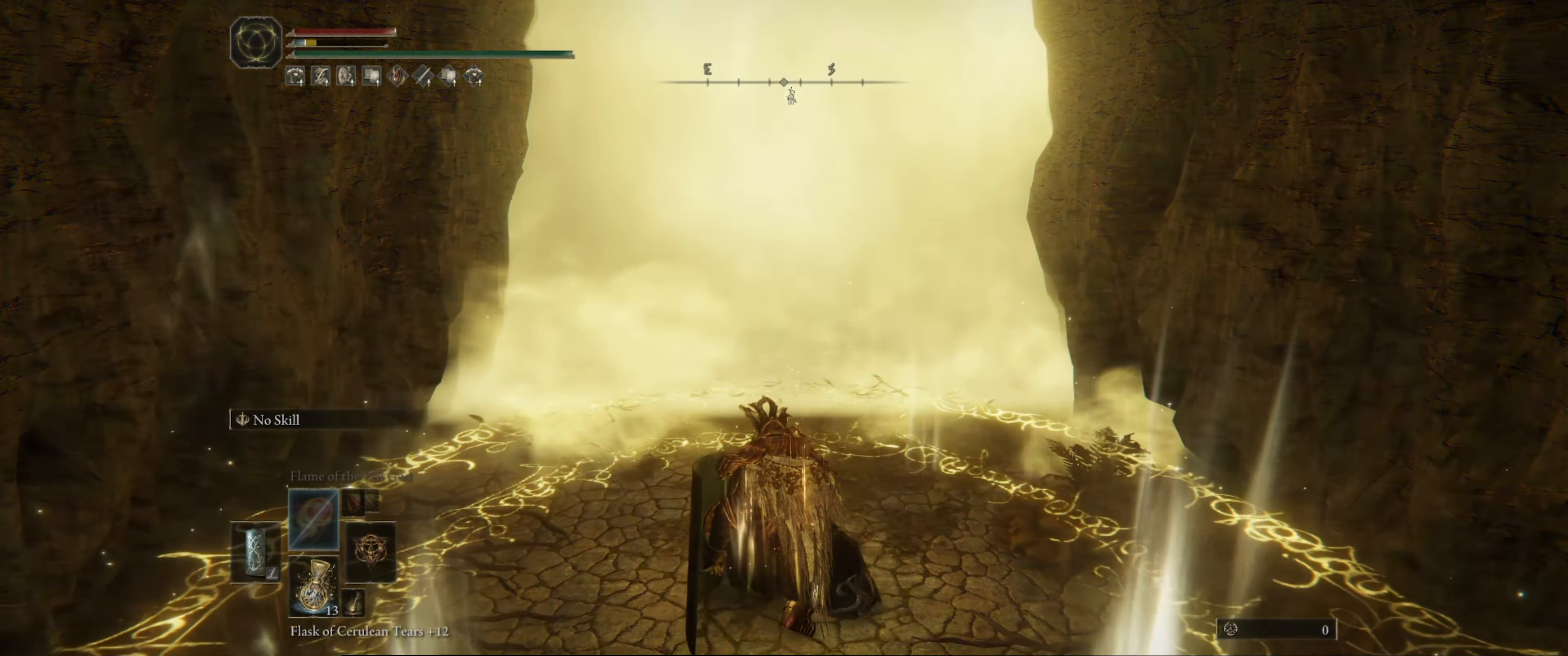
{"buttons": [], "left_stick": "center", "right_stick": "center", "events": [[16, "X", "up"]]}
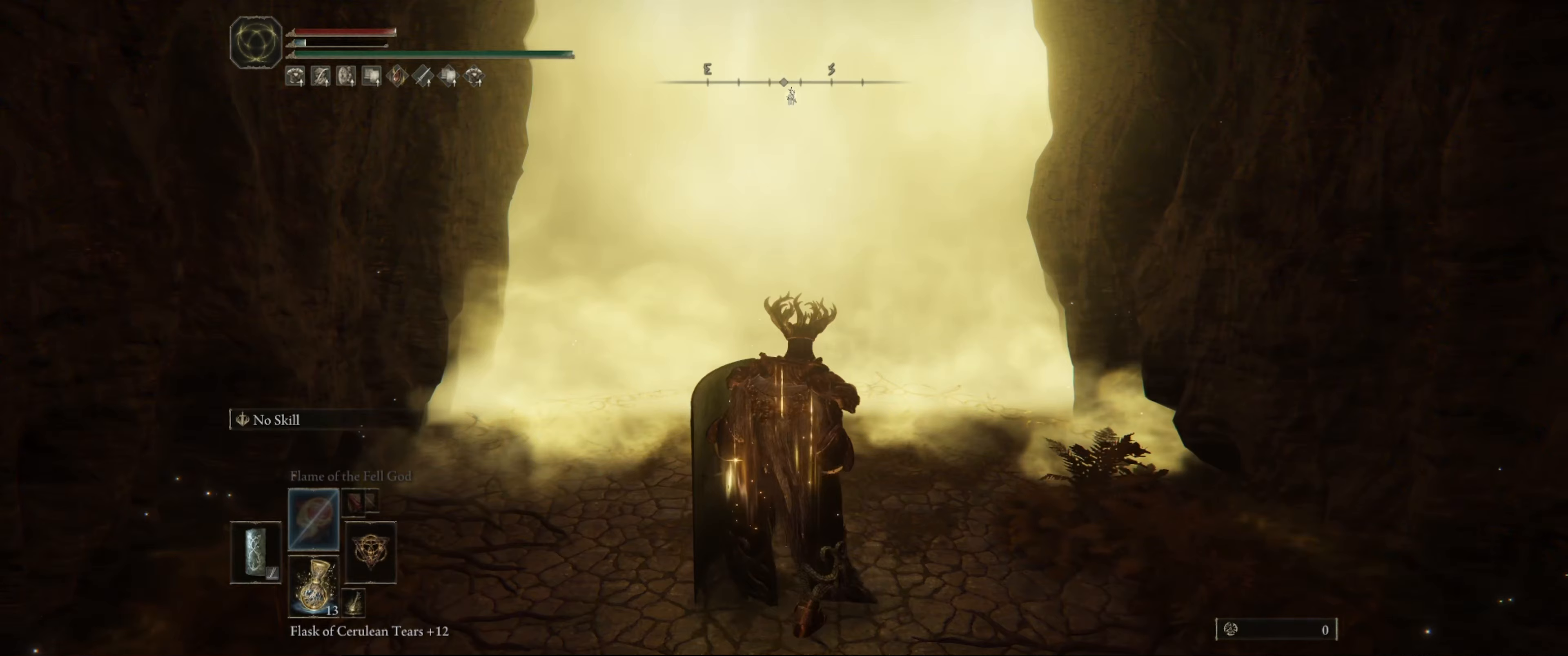
{"buttons": [], "left_stick": "center", "right_stick": "center", "events": []}
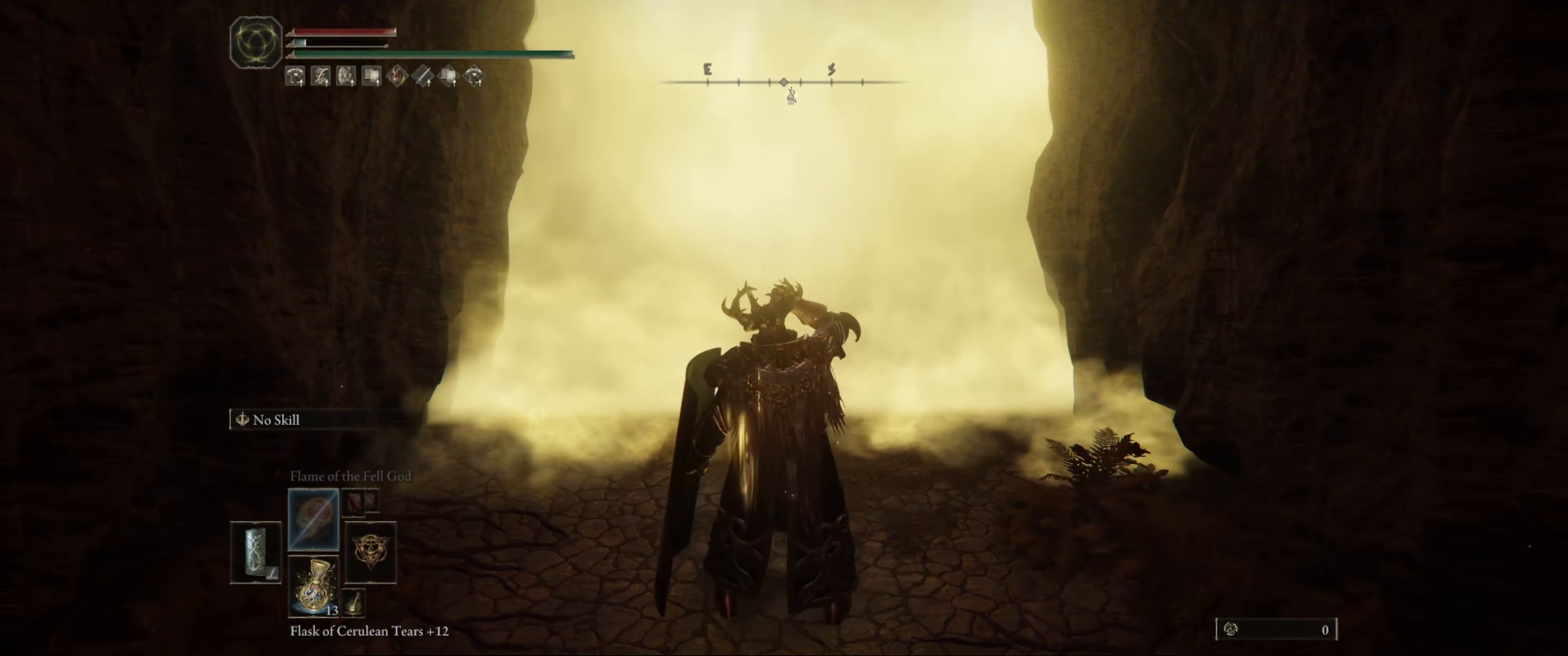
{"buttons": [], "left_stick": "center", "right_stick": "center", "events": []}
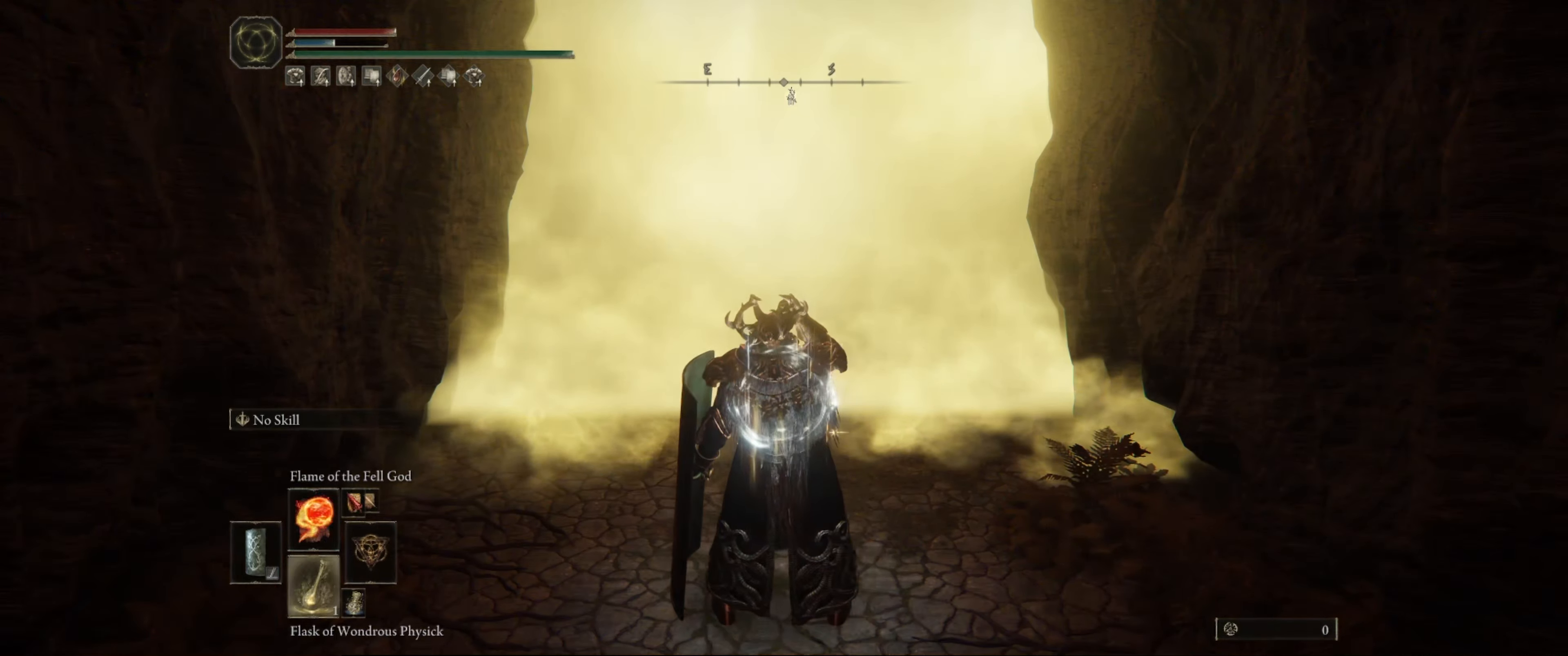
{"buttons": ["X"], "left_stick": "center", "right_stick": "center", "events": [[233, "DPAD_DOWN", "down"], [383, "DPAD_DOWN", "up"], [433, "X", "down"]]}
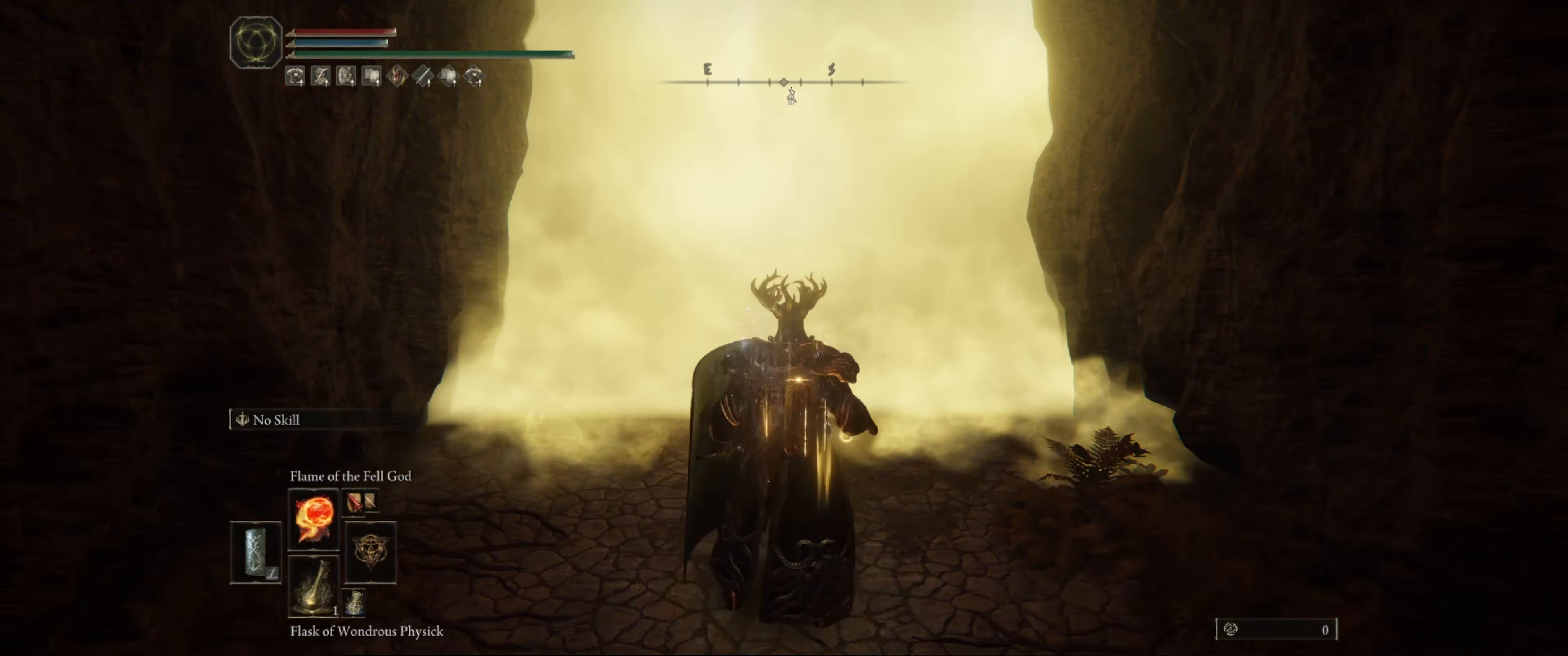
{"buttons": [], "left_stick": "center", "right_stick": "center", "events": [[50, "X", "up"], [350, "DPAD_DOWN", "down"], [450, "DPAD_DOWN", "up"]]}
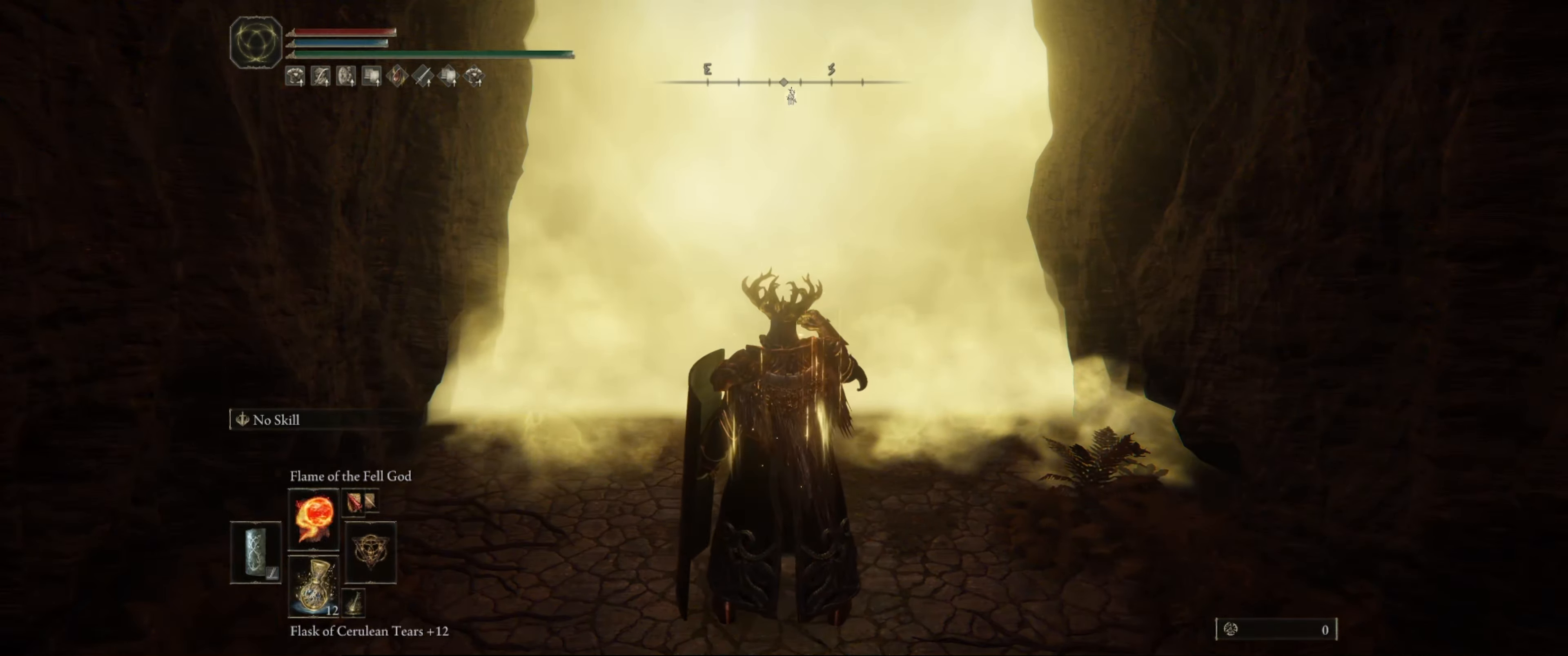
{"buttons": [], "left_stick": "up", "right_stick": "center", "events": [[450, "left_stick", "up"]]}
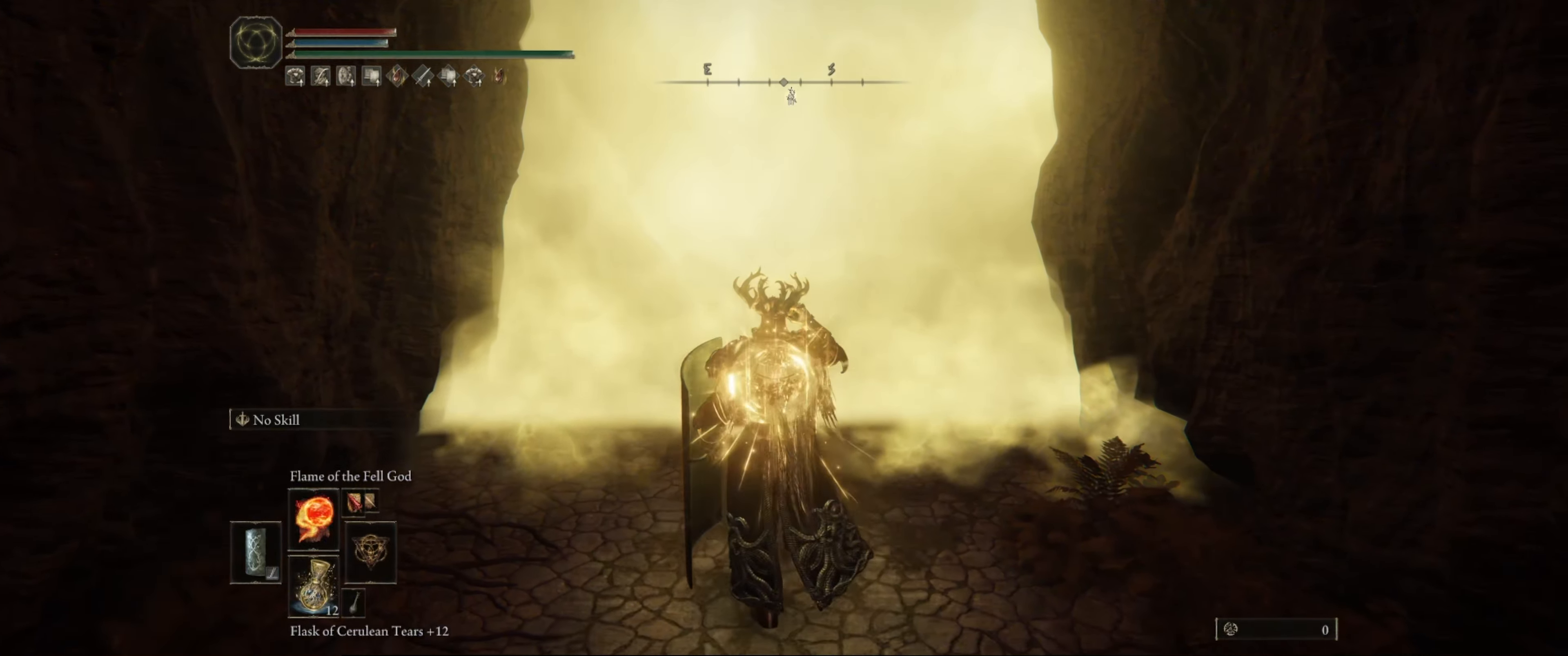
{"buttons": [], "left_stick": "up", "right_stick": "center", "events": []}
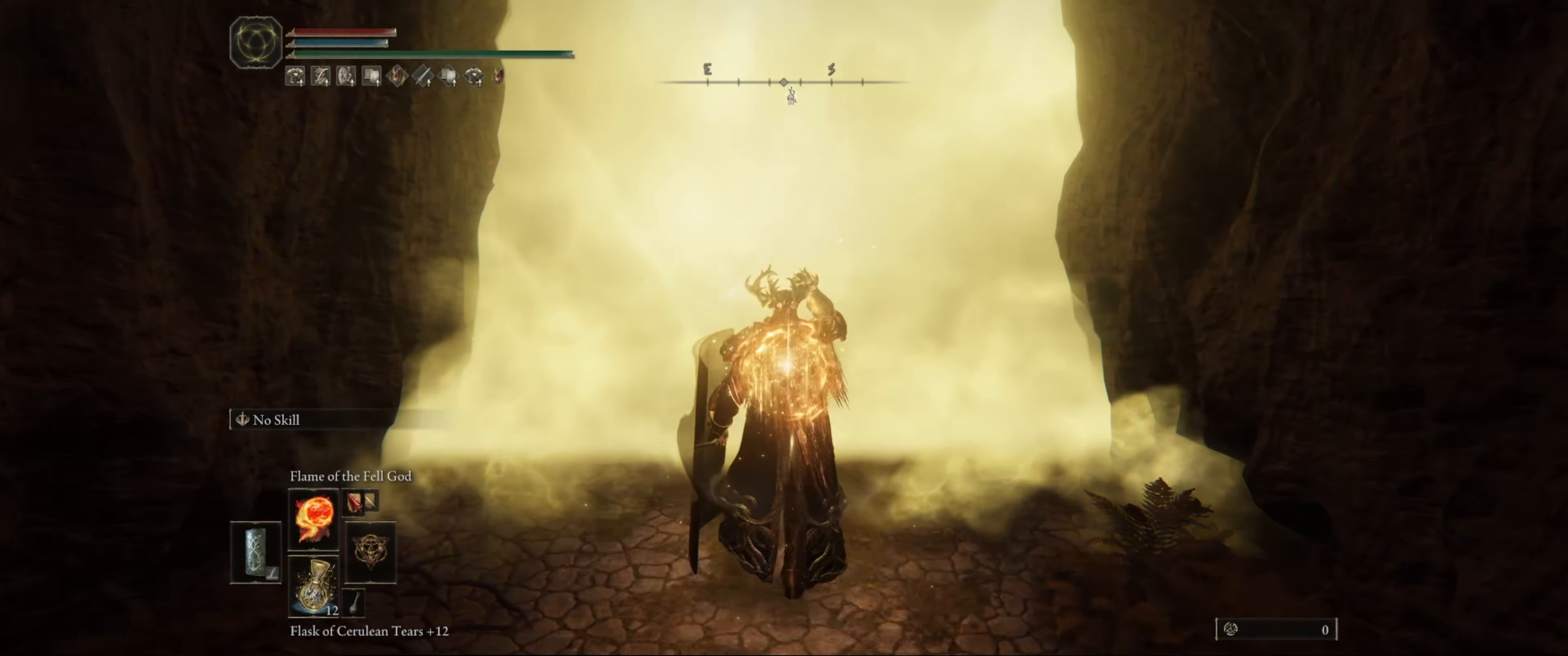
{"buttons": [], "left_stick": "up", "right_stick": "center", "events": []}
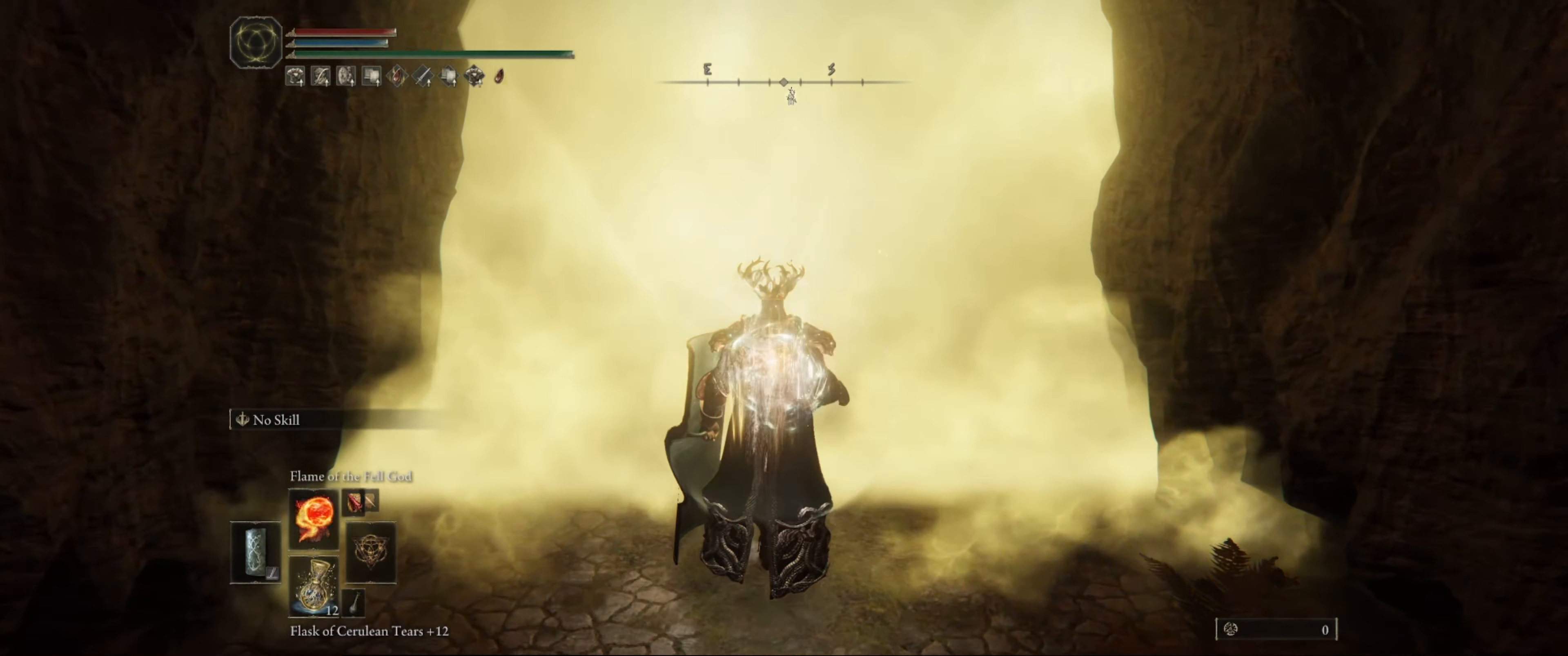
{"buttons": ["Y"], "left_stick": "up", "right_stick": "center", "events": [[83, "Y", "down"], [200, "Y", "up"], [283, "Y", "down"], [367, "Y", "up"], [433, "Y", "down"]]}
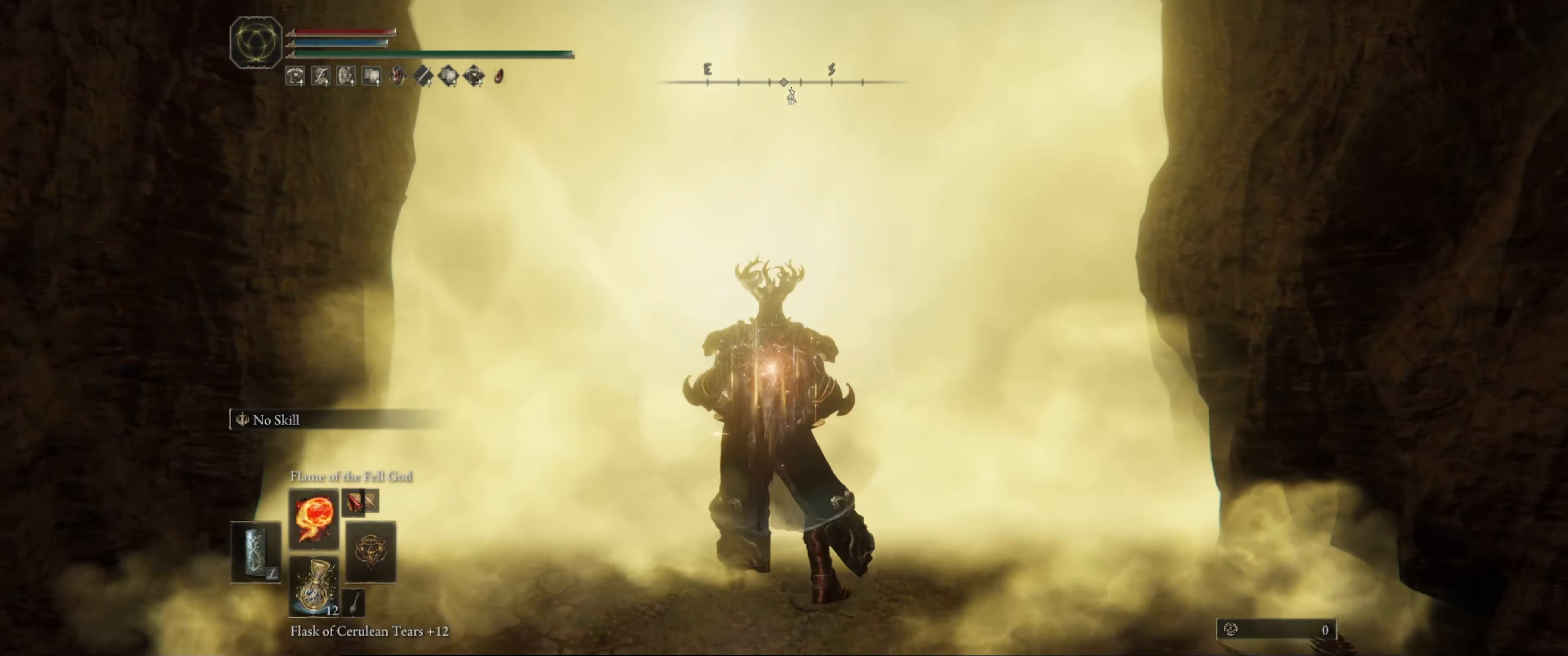
{"buttons": [], "left_stick": "up", "right_stick": "center", "events": [[33, "Y", "up"], [117, "Y", "down"], [184, "Y", "up"], [267, "Y", "down"], [367, "Y", "up"], [434, "Y", "down"], [500, "Y", "up"]]}
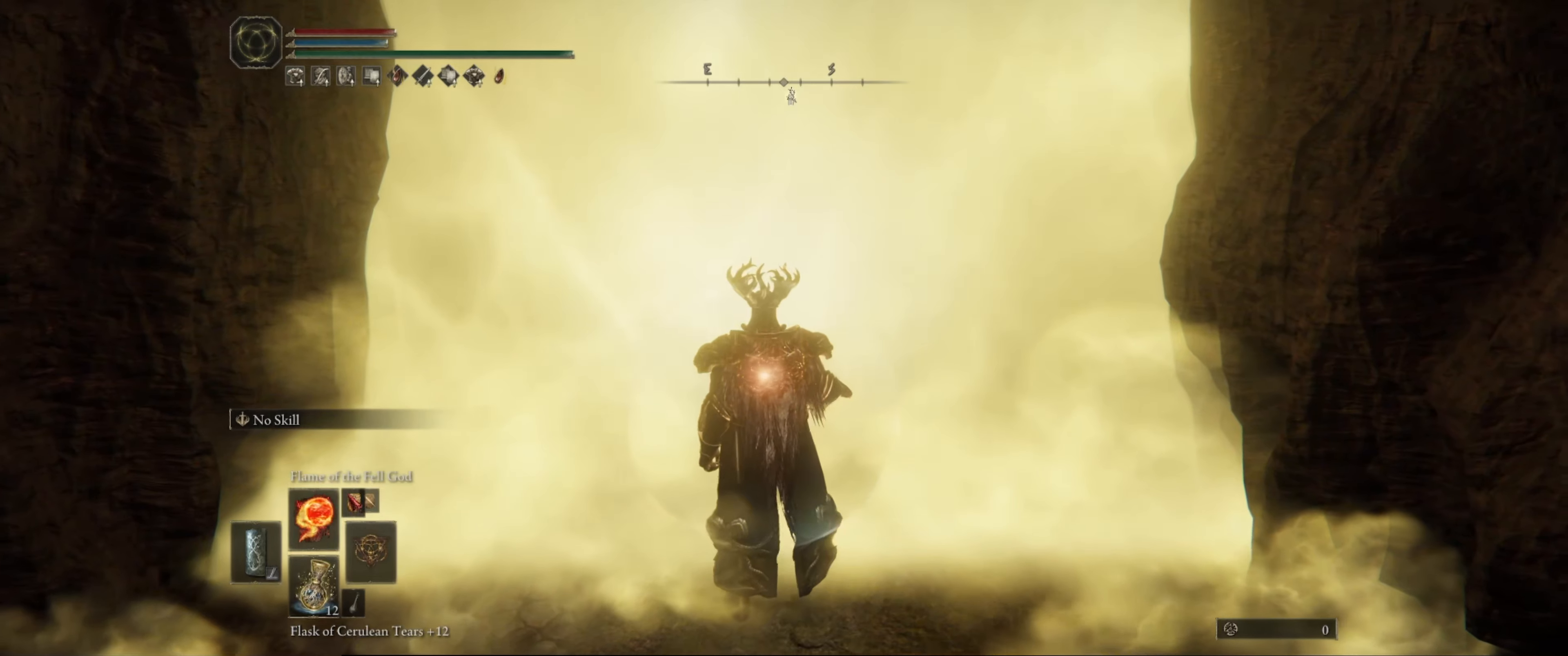
{"buttons": [], "left_stick": "center", "right_stick": "center", "events": [[284, "left_stick", "center"]]}